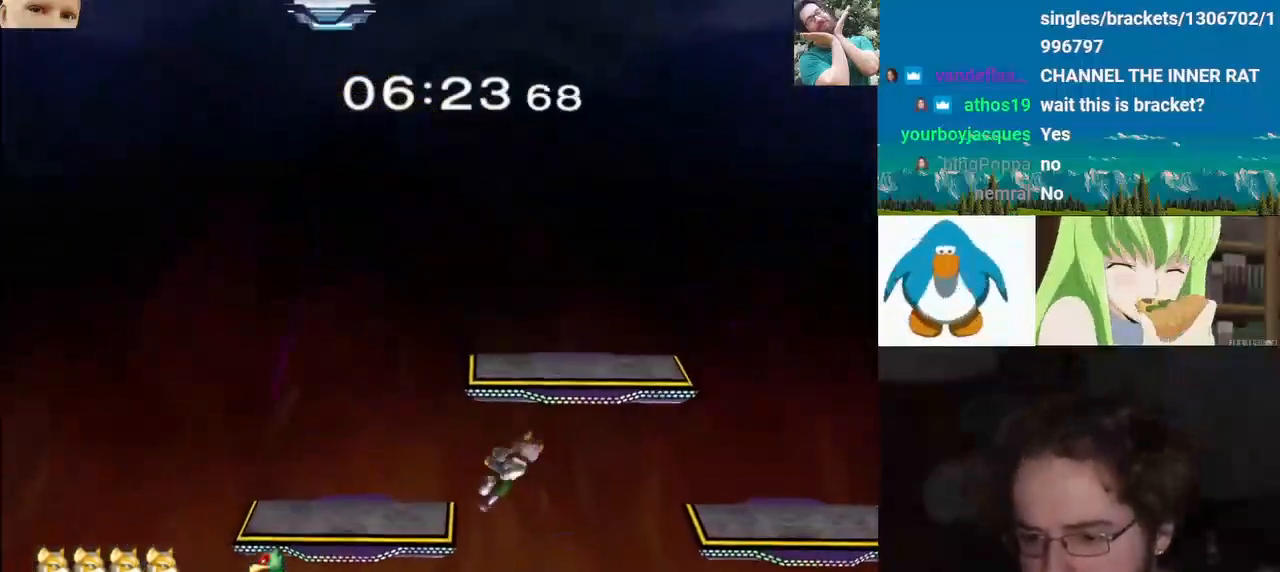
Gameplay with a controller (Nintendo layout); each line is a JSON object with the inputs held at the frame after it (dt_ms = milliseconds from this image to that frame). "events" lists button and stick changes between this image and that frame as [ms after this image, input, new state], when the widget could be followed in between. Not read: L3 R3 Z.
{"dt_ms": 1000, "buttons": ["B"], "left_stick": "center", "right_stick": "center"}
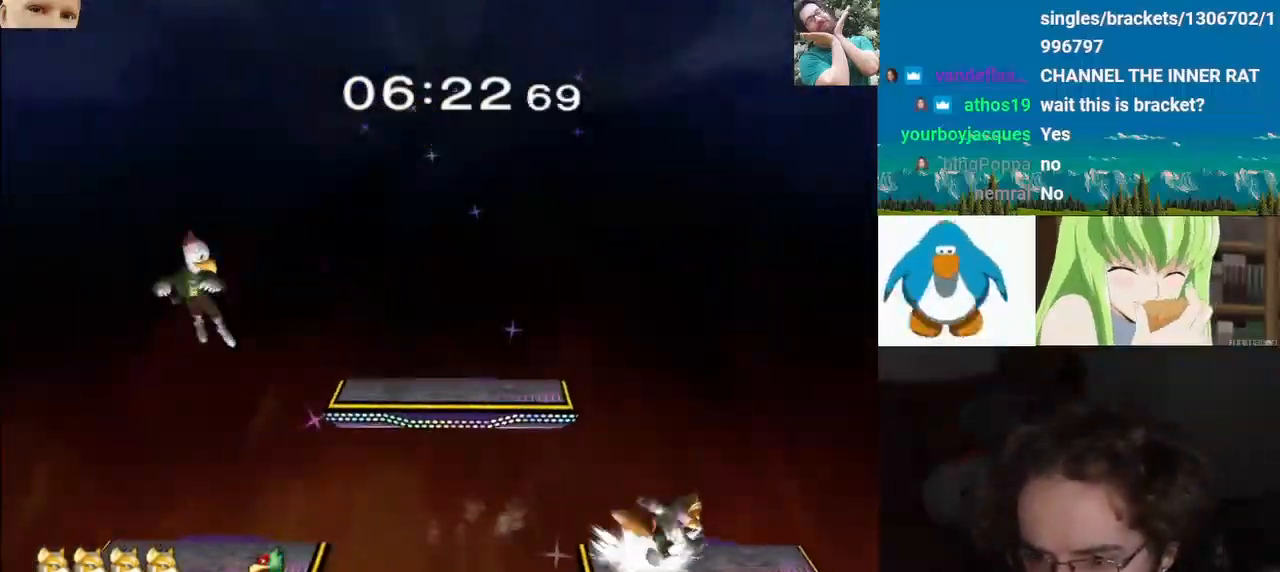
{"dt_ms": 500, "buttons": ["B"], "left_stick": "center", "right_stick": "center", "events": [[50, "left_stick", "down-right"], [167, "B", "up"], [217, "left_stick", "center"], [267, "left_stick", "right"], [333, "Y", "down"], [383, "Y", "up"], [417, "left_stick", "center"], [467, "B", "down"]]}
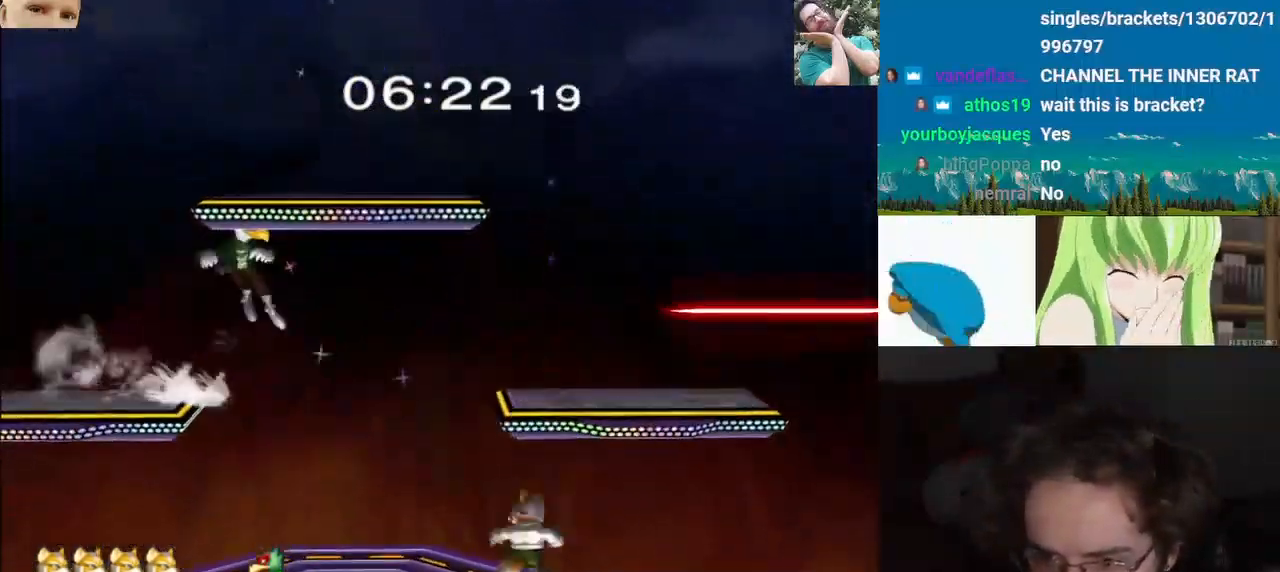
{"dt_ms": 1000, "buttons": [], "left_stick": "right", "right_stick": "center"}
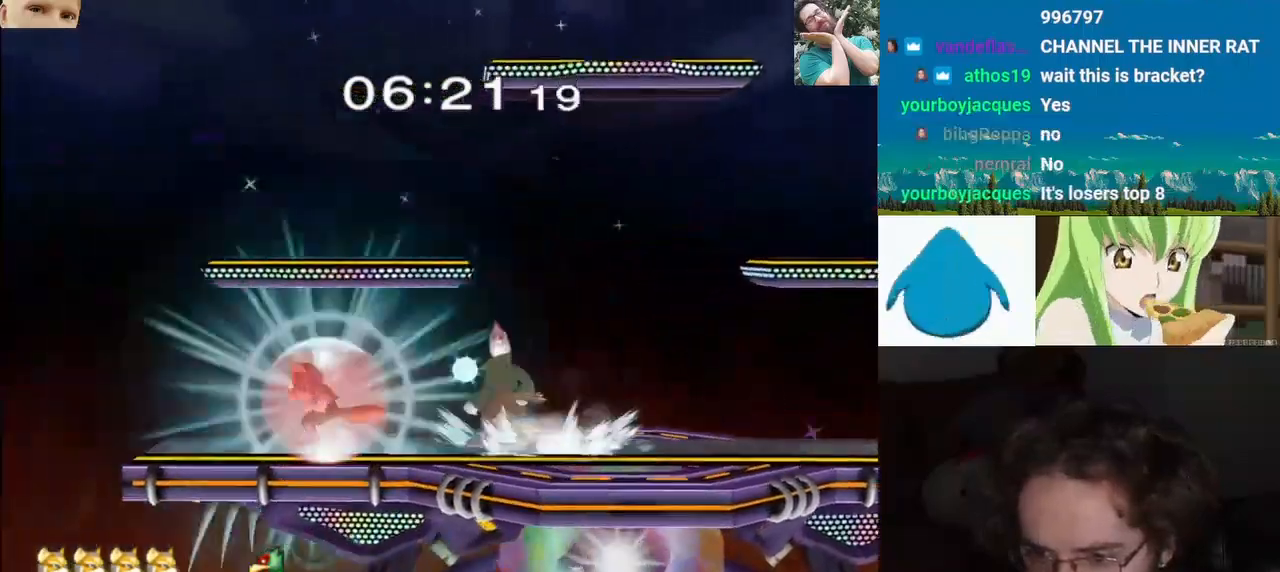
{"dt_ms": 500, "buttons": [], "left_stick": "up-left", "right_stick": "center", "events": [[67, "Y", "down"], [100, "left_stick", "down-left"], [117, "Y", "up"], [200, "left_stick", "center"], [233, "B", "down"], [350, "left_stick", "down"], [417, "B", "up"], [450, "left_stick", "center"], [500, "left_stick", "up-left"]]}
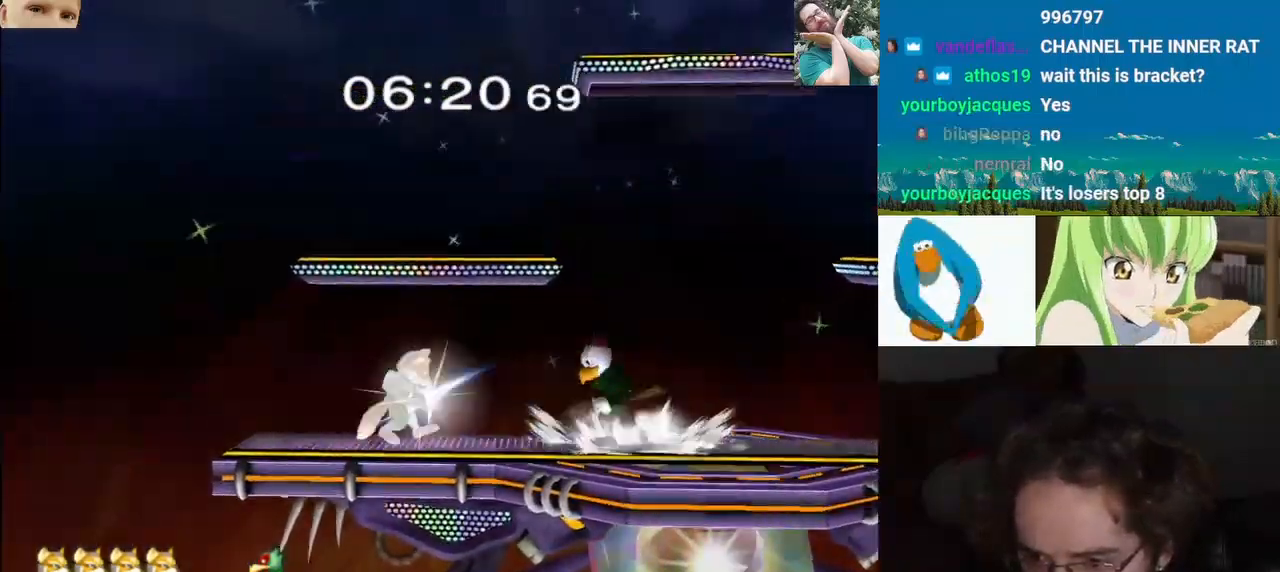
{"dt_ms": 1000, "buttons": [], "left_stick": "left", "right_stick": "center", "events": [[83, "left_stick", "right"], [150, "left_stick", "center"], [167, "L1", "down"], [200, "Y", "down"], [250, "Y", "up"], [283, "left_stick", "left"], [300, "L1", "up"], [517, "left_stick", "down"], [517, "right_stick", "up-left"], [583, "left_stick", "right"], [683, "right_stick", "center"], [750, "left_stick", "center"], [867, "left_stick", "right"], [933, "Y", "down"], [967, "left_stick", "left"], [983, "Y", "up"]]}
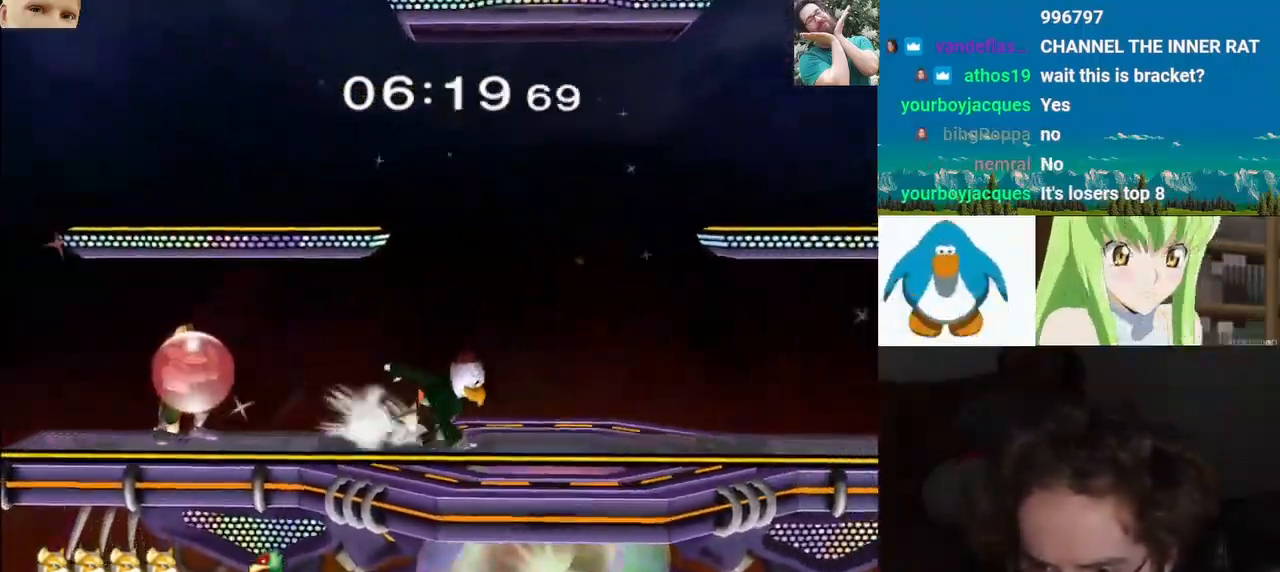
{"dt_ms": 500, "buttons": ["L1"], "left_stick": "right", "right_stick": "center"}
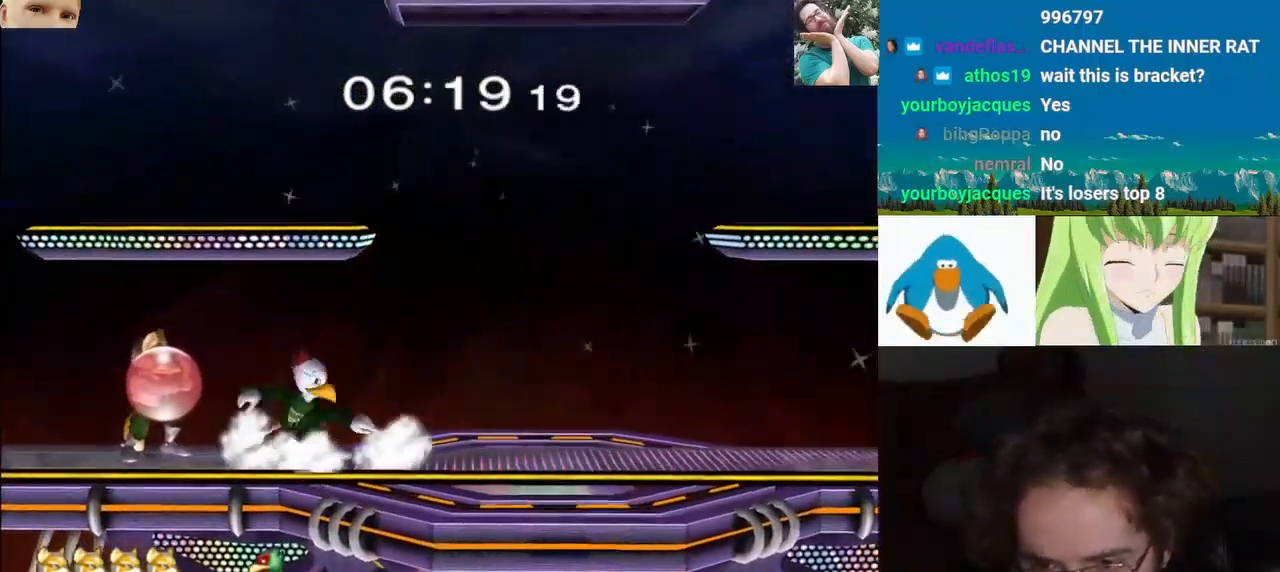
{"dt_ms": 500, "buttons": [], "left_stick": "left", "right_stick": "center"}
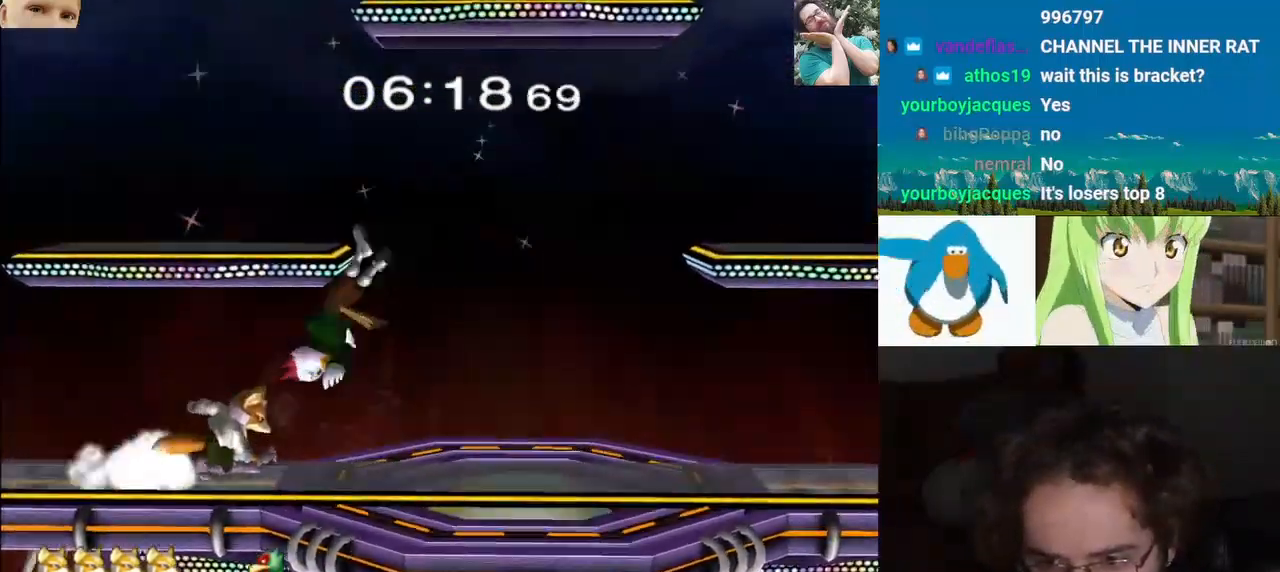
{"dt_ms": 500, "buttons": [], "left_stick": "left", "right_stick": "center", "events": [[33, "right_stick", "up-left"], [100, "left_stick", "down"], [133, "right_stick", "center"], [150, "L1", "down"], [200, "left_stick", "right"], [283, "L1", "up"], [300, "left_stick", "center"], [500, "left_stick", "left"]]}
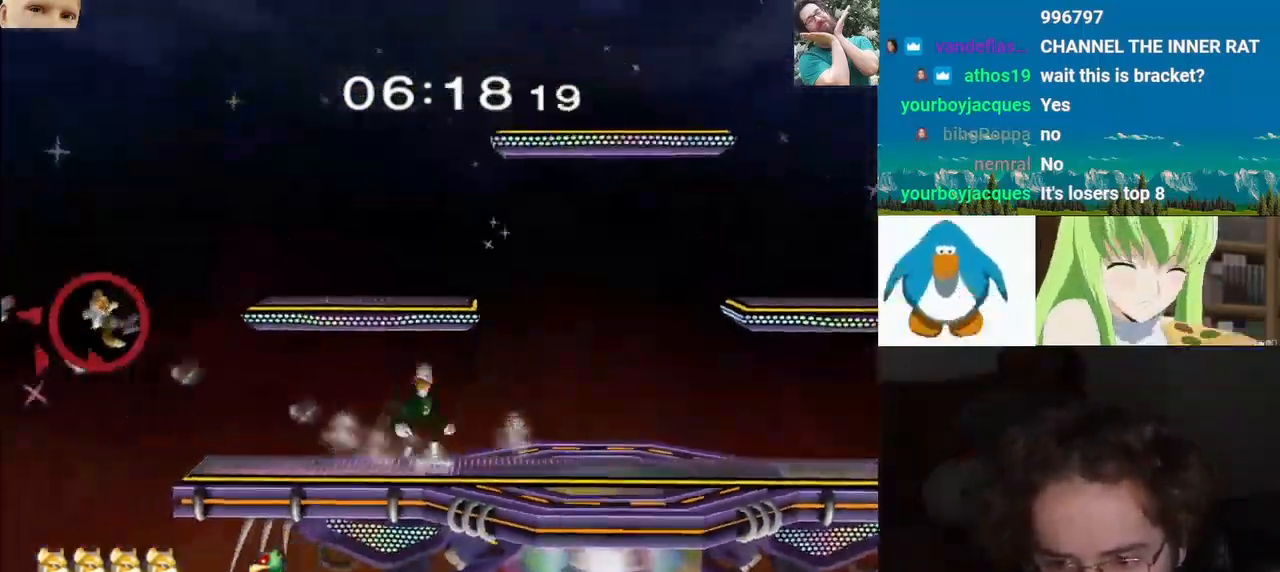
{"dt_ms": 500, "buttons": [], "left_stick": "up-right", "right_stick": "center", "events": [[83, "Y", "down"], [150, "Y", "up"], [167, "left_stick", "center"], [200, "Y", "down"], [300, "Y", "up"], [467, "left_stick", "up-right"]]}
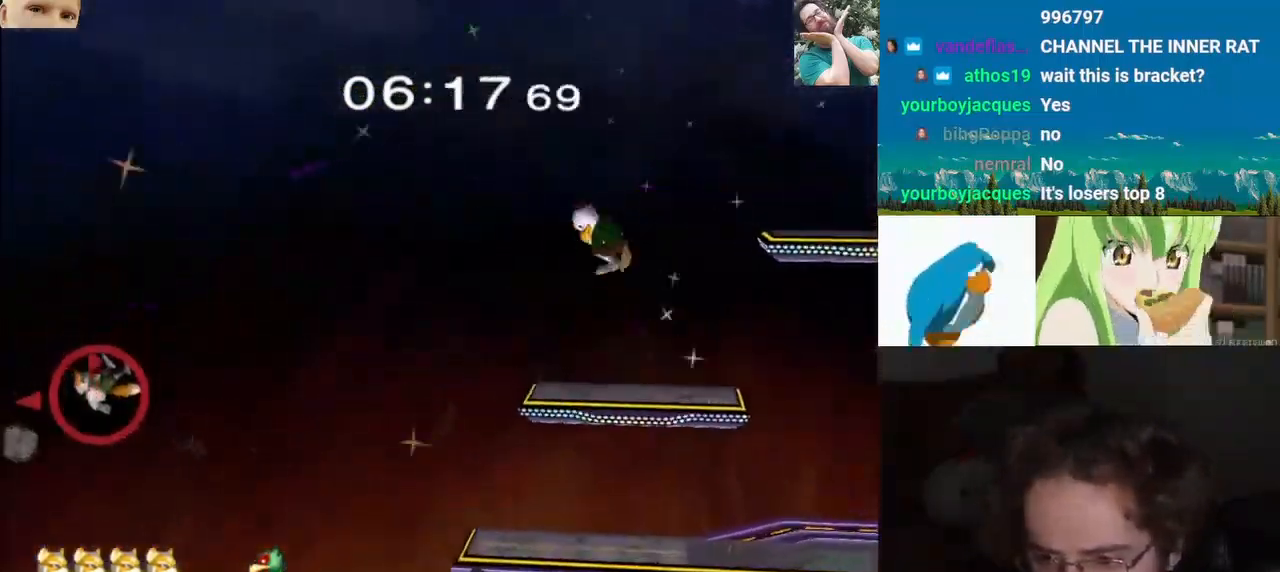
{"dt_ms": 500, "buttons": [], "left_stick": "right", "right_stick": "center", "events": [[100, "left_stick", "down"], [200, "left_stick", "center"], [317, "left_stick", "right"], [367, "Y", "down"], [417, "Y", "up"]]}